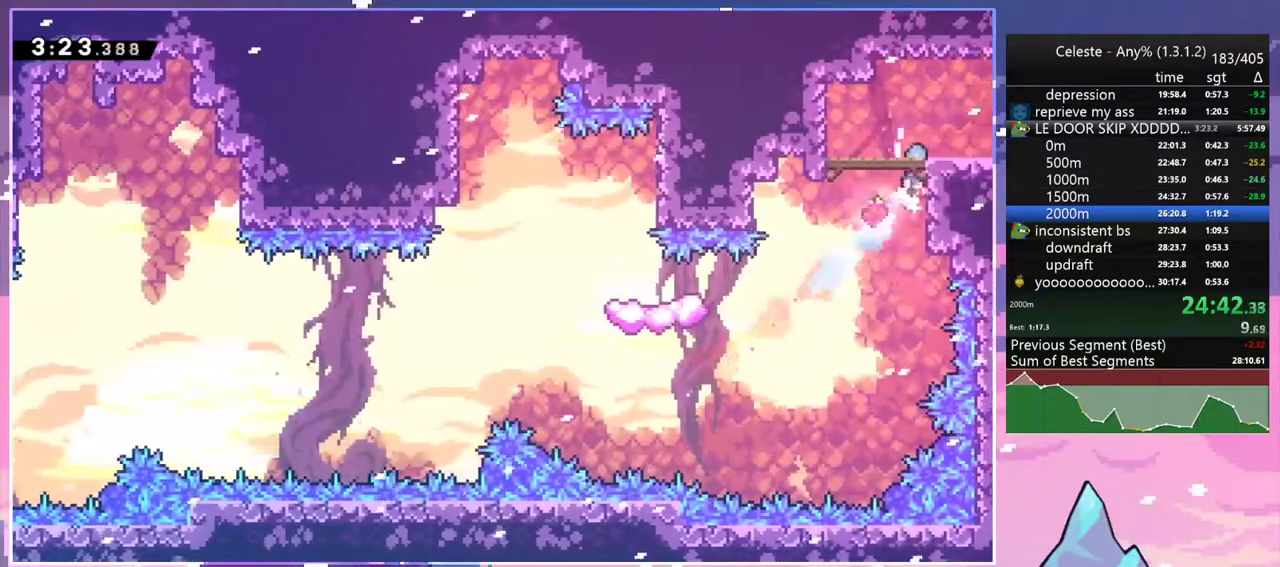
Gameplay with keyboard; each line is a JSON object with the keys held at the frame after it. "events" lists presses ("down") and releases ("up") of "dash", "down", "grab", "jump", "jump2", "left", "menu", "right", "skip" and "up" between this image and that frame as [ms after this image, input, new state], when the widget could be followed in between. No other keys are recorded. Mouse input is not recorded. Key names are as the overlay labels them; some are game actions (e.g. jump) rather than physical keys.
{"keys": ["down", "jump2", "right"], "events": [[133, "grab", "up"], [133, "jump2", "up"], [133, "up", "up"], [283, "down", "down"], [317, "dash", "down"], [367, "jump2", "down"], [467, "dash", "up"]]}
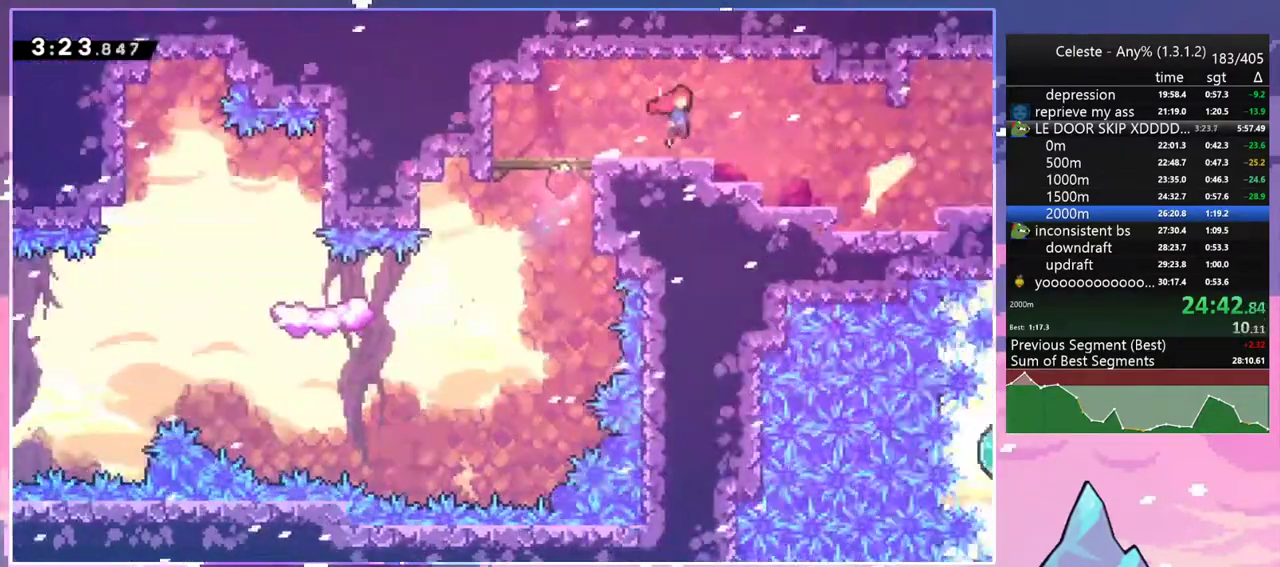
{"keys": ["jump2", "right"], "events": [[17, "down", "up"]]}
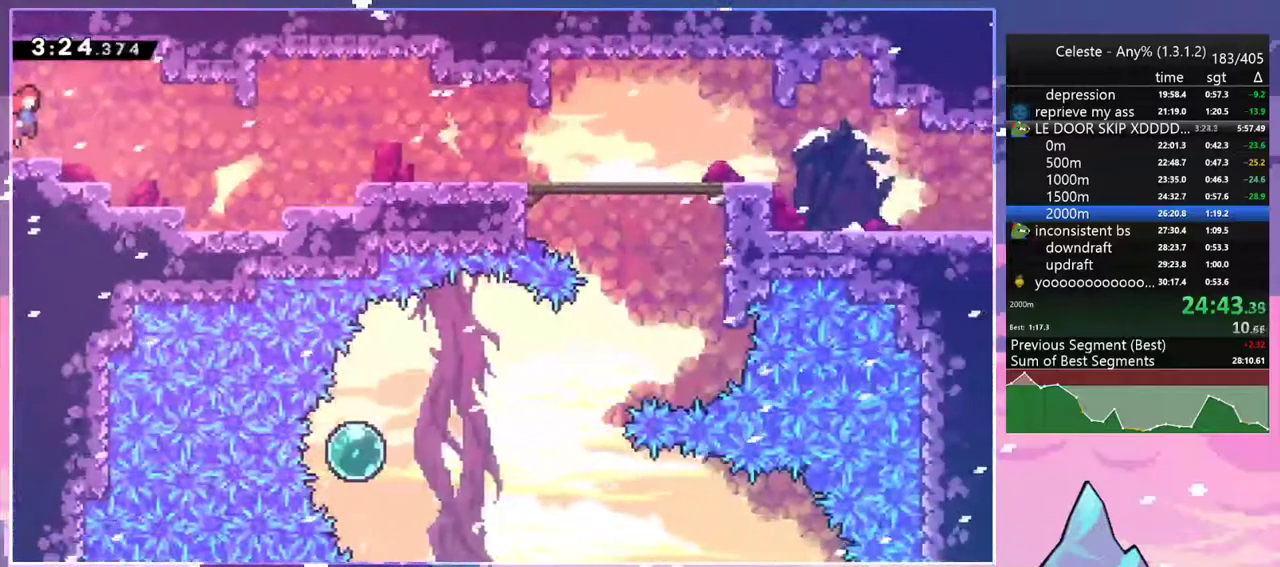
{"keys": ["down", "grab", "jump", "jump2", "right"], "events": [[117, "down", "down"], [217, "dash", "down"], [267, "jump2", "up"], [350, "grab", "down"], [450, "dash", "up"], [450, "jump2", "down"], [500, "jump", "down"]]}
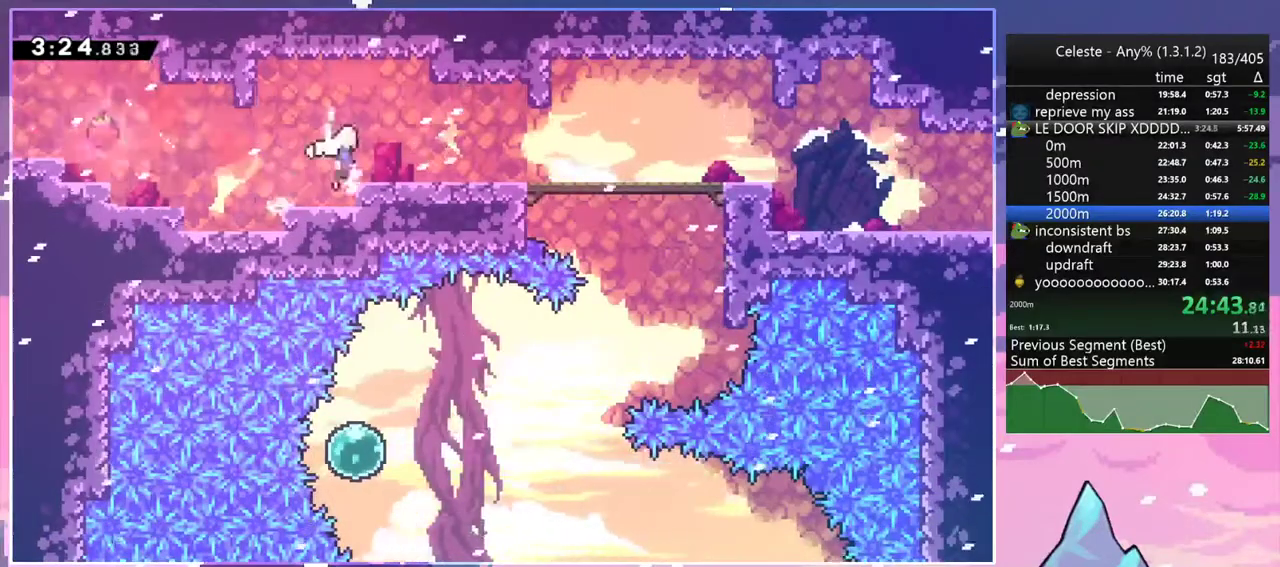
{"keys": ["dash", "down", "right"], "events": [[50, "grab", "up"], [83, "jump2", "up"], [133, "dash", "down"], [133, "jump", "up"], [317, "dash", "up"], [317, "jump2", "down"], [417, "dash", "down"], [467, "jump2", "up"]]}
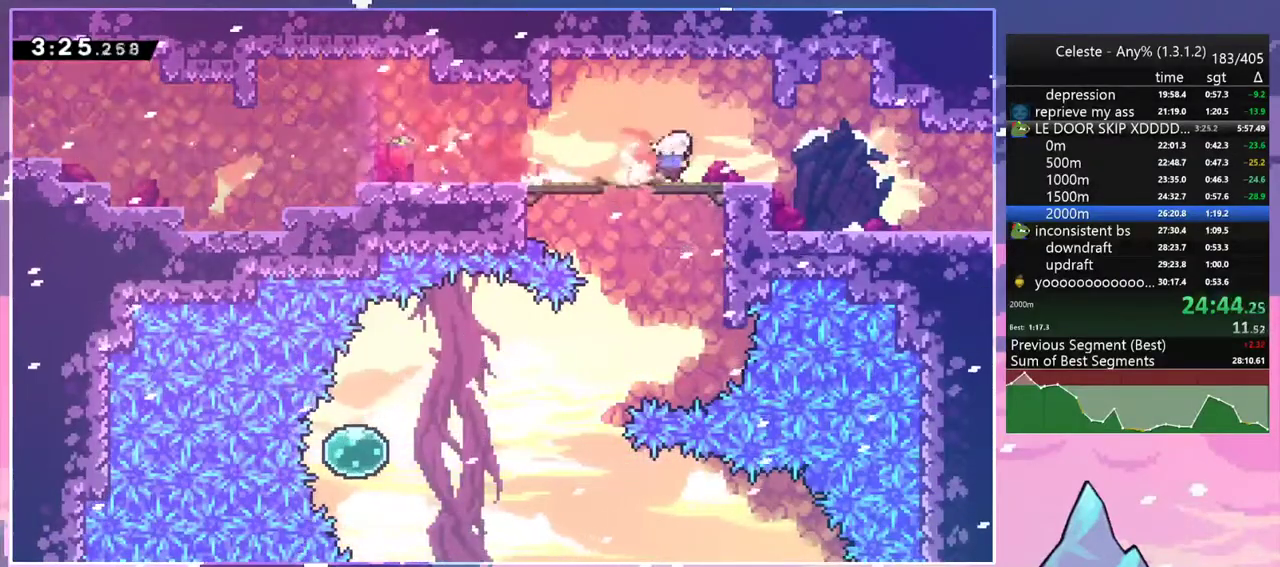
{"keys": ["down", "right"], "events": [[100, "jump2", "down"], [150, "dash", "up"], [200, "dash", "down"], [250, "jump2", "up"], [383, "dash", "up"]]}
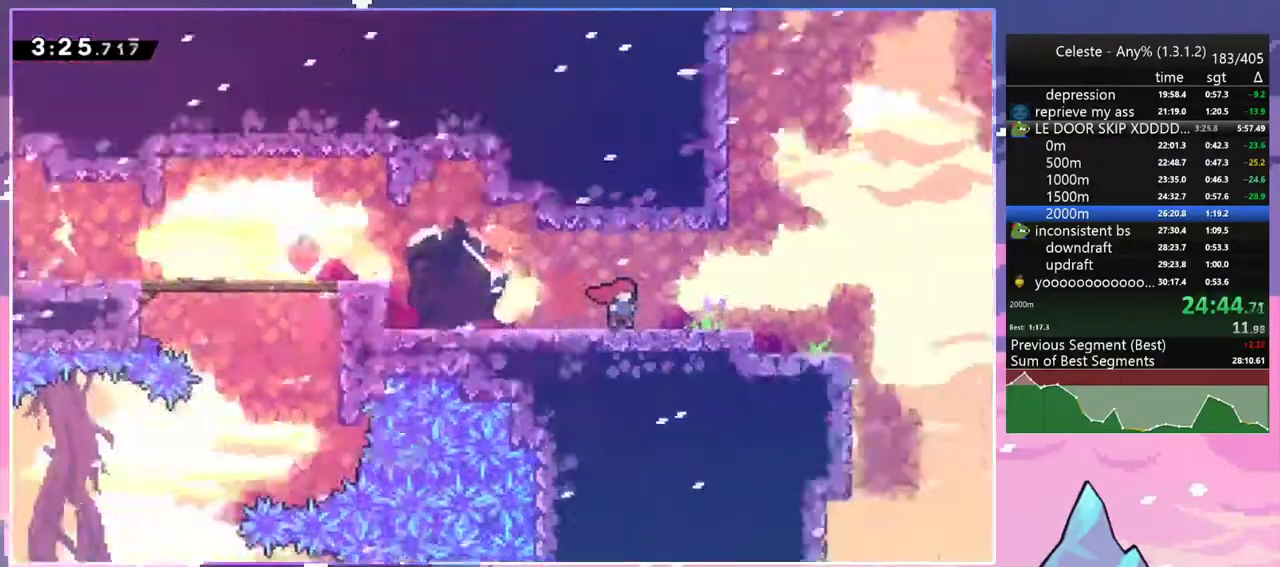
{"keys": ["right"], "events": [[33, "down", "up"]]}
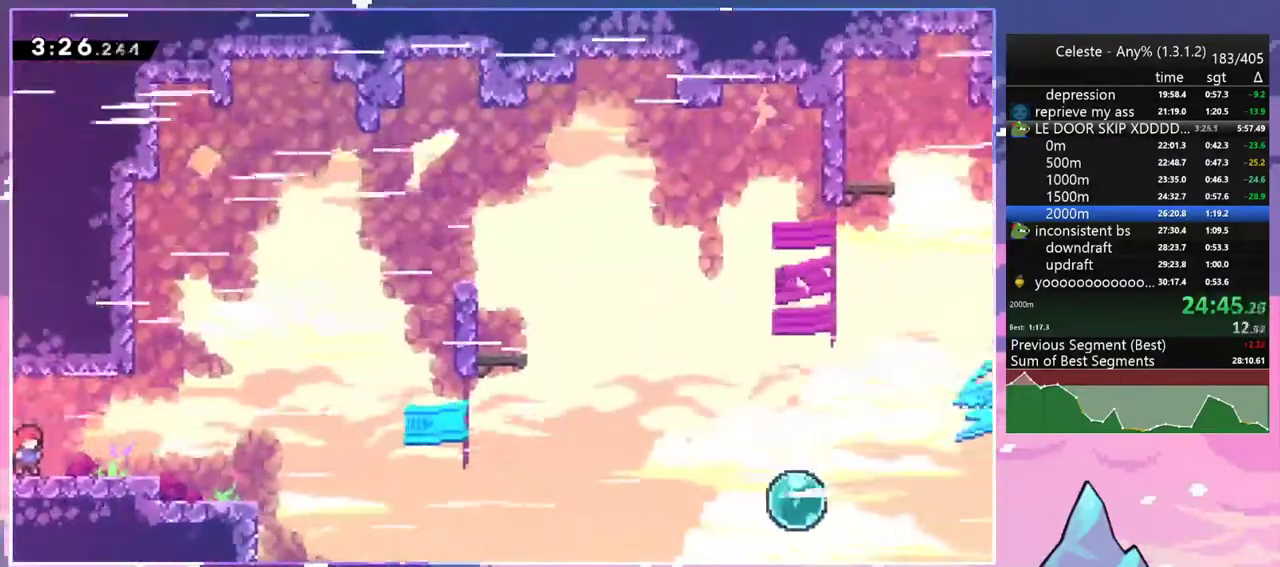
{"keys": ["dash", "down", "jump2", "right"], "events": [[83, "jump2", "down"], [133, "down", "down"], [233, "dash", "down"], [283, "jump2", "up"], [417, "jump2", "down"]]}
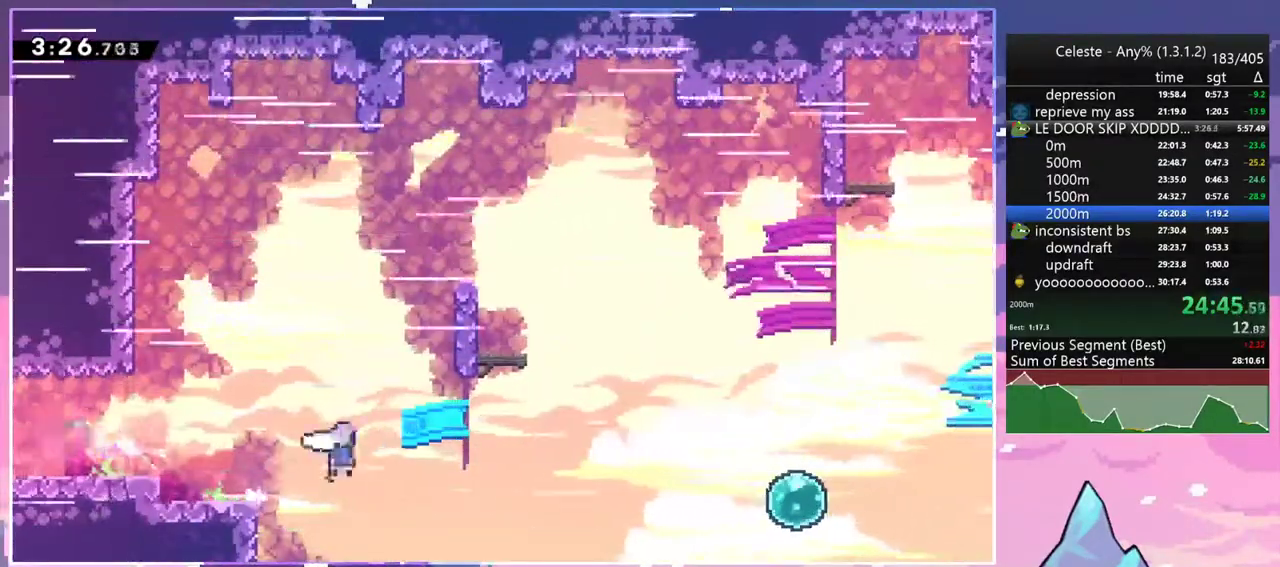
{"keys": ["right"], "events": [[17, "dash", "up"], [17, "down", "up"], [150, "jump2", "up"], [333, "dash", "down"], [483, "dash", "up"]]}
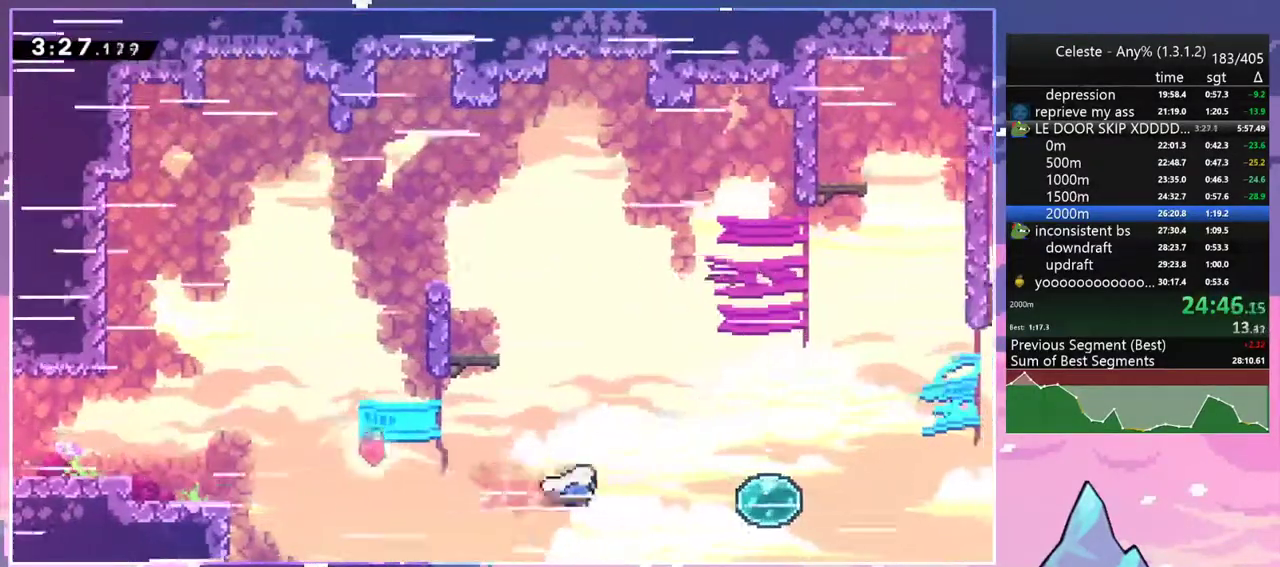
{"keys": ["right", "up"], "events": [[117, "dash", "down"], [267, "dash", "up"], [300, "up", "down"], [400, "dash", "down"], [500, "dash", "up"]]}
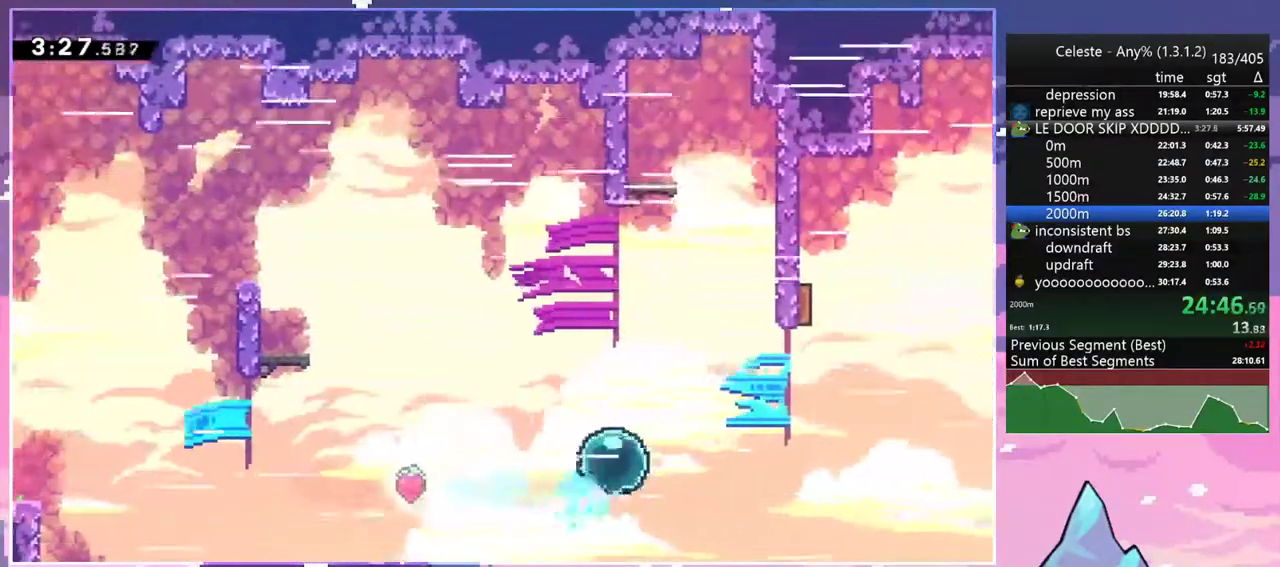
{"keys": ["up"], "events": [[33, "up", "up"], [133, "dash", "down"], [283, "dash", "up"], [417, "up", "down"], [467, "right", "up"]]}
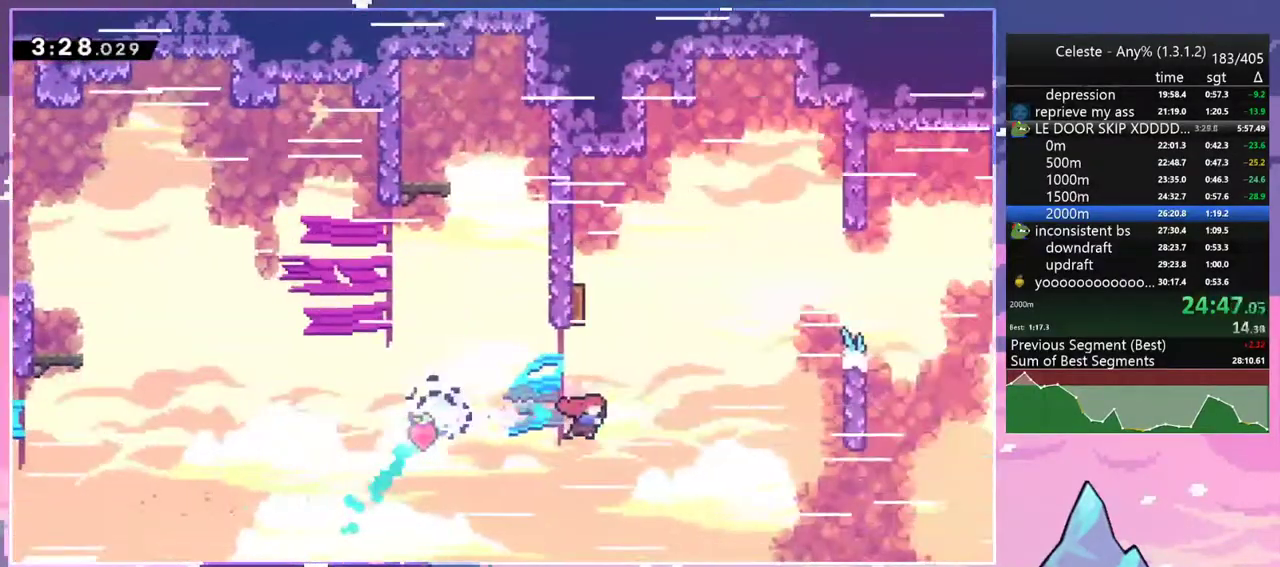
{"keys": ["right"], "events": [[17, "dash", "down"], [100, "dash", "up"], [150, "right", "down"], [150, "up", "up"]]}
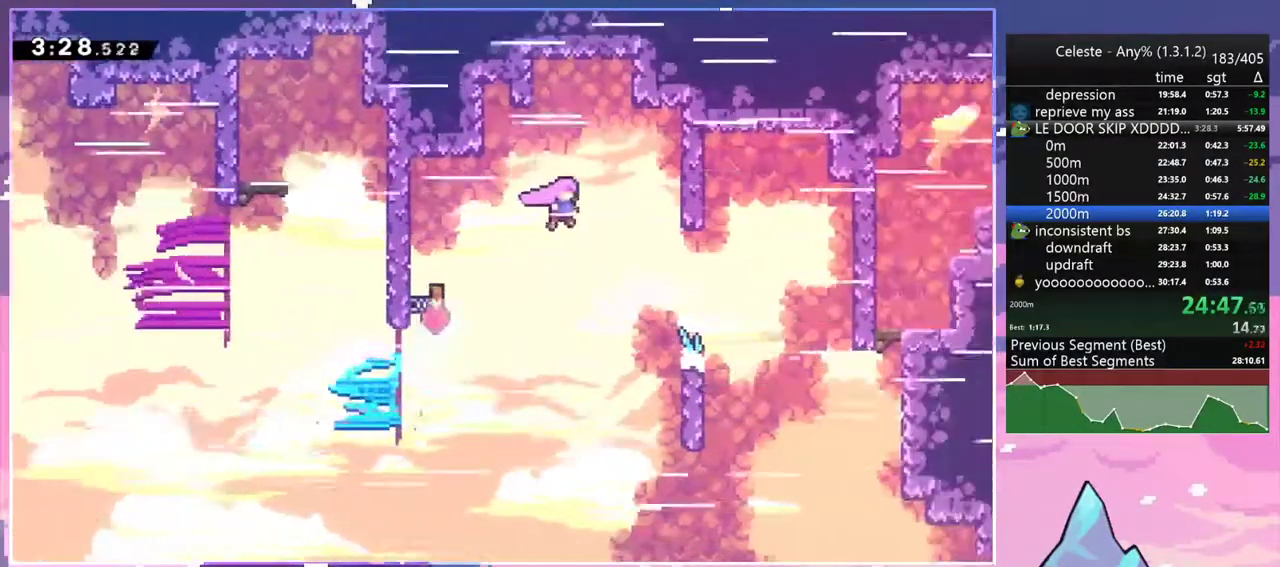
{"keys": ["right"], "events": [[300, "dash", "down"], [450, "dash", "up"]]}
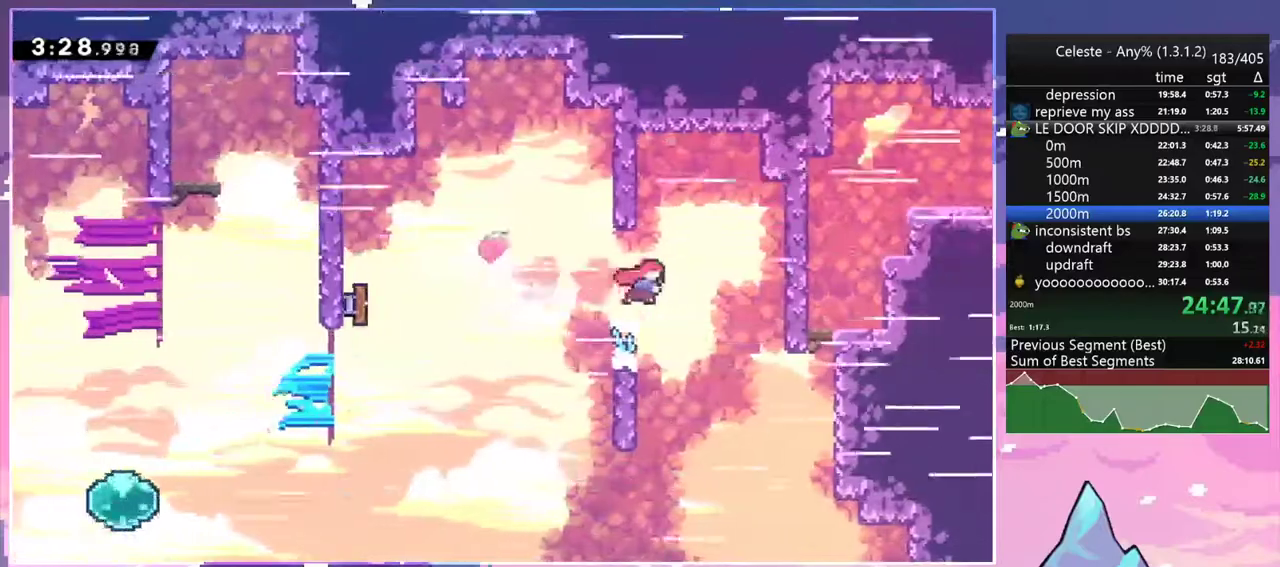
{"keys": ["right"], "events": [[317, "skip", "down"], [417, "skip", "up"]]}
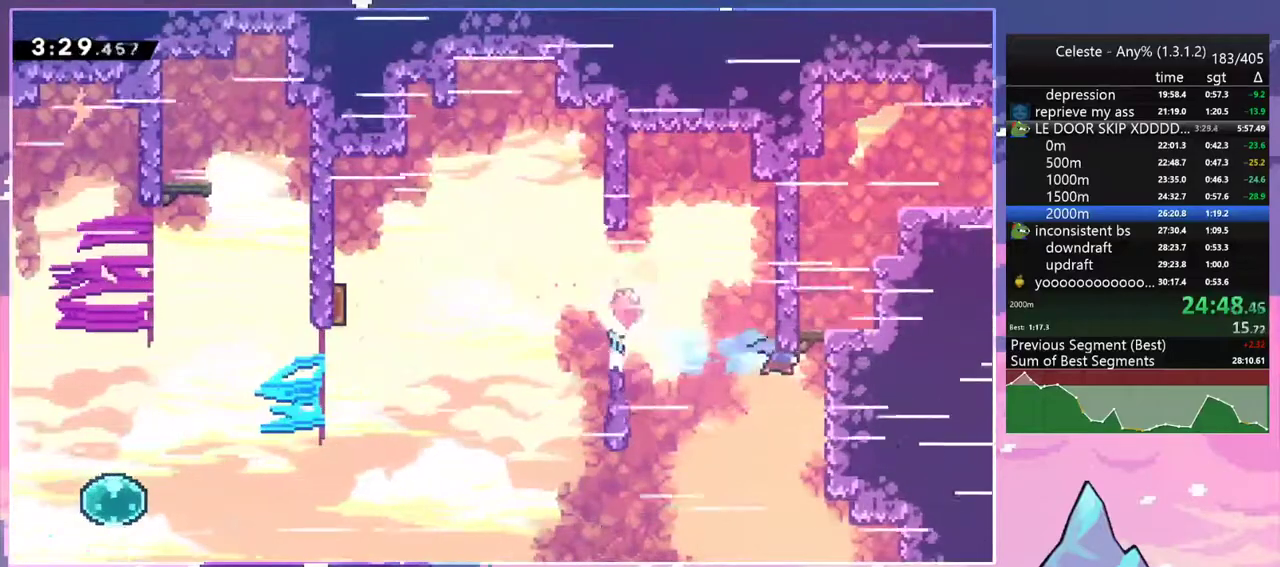
{"keys": ["dash", "up"], "events": [[17, "grab", "down"], [17, "up", "down"], [150, "jump2", "down"], [250, "grab", "up"], [250, "jump2", "up"], [333, "right", "up"], [433, "dash", "down"]]}
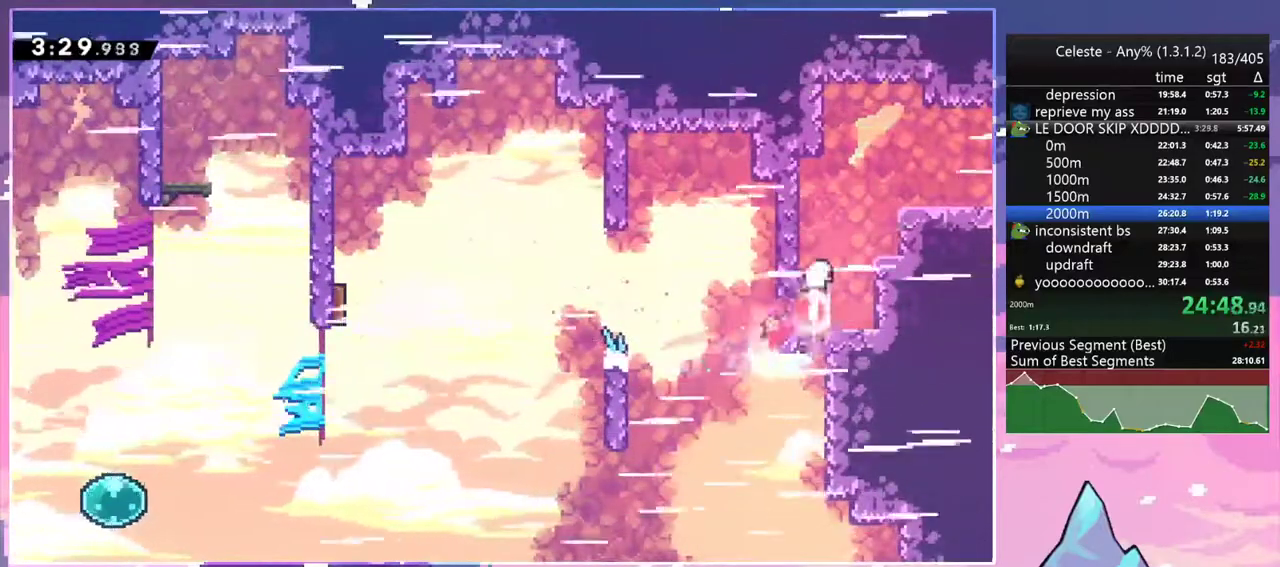
{"keys": ["dash", "down", "jump2", "right"], "events": [[117, "jump2", "down"], [117, "right", "down"], [167, "up", "up"], [217, "dash", "up"], [267, "down", "down"], [317, "dash", "down"], [350, "jump2", "up"], [450, "jump2", "down"]]}
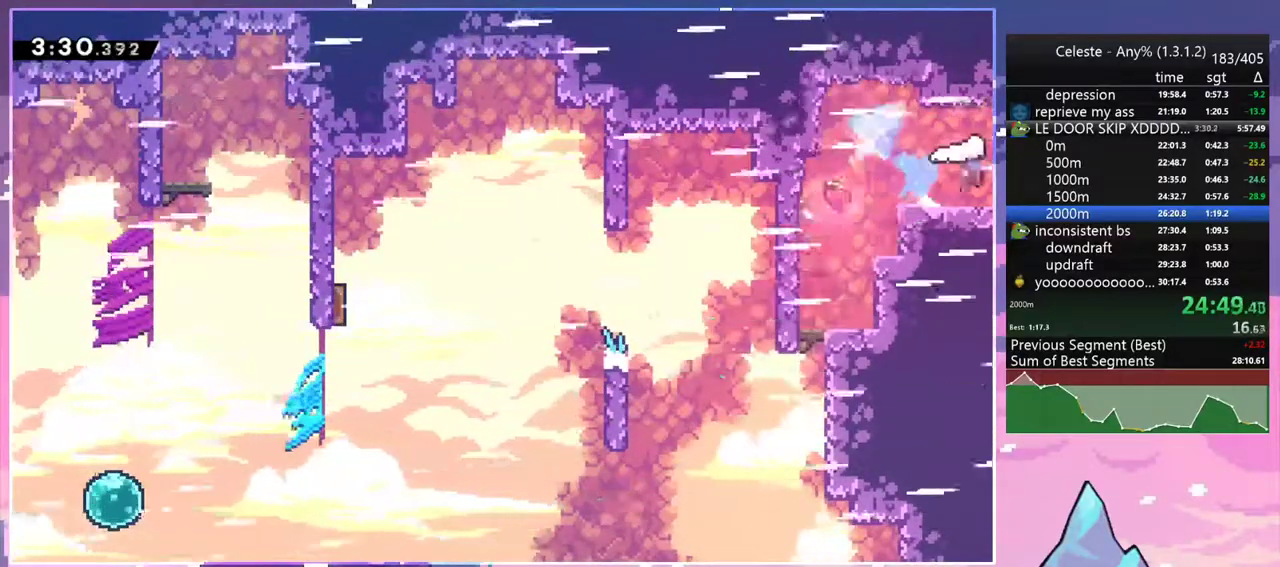
{"keys": ["down", "right"], "events": [[83, "dash", "up"], [83, "jump2", "up"]]}
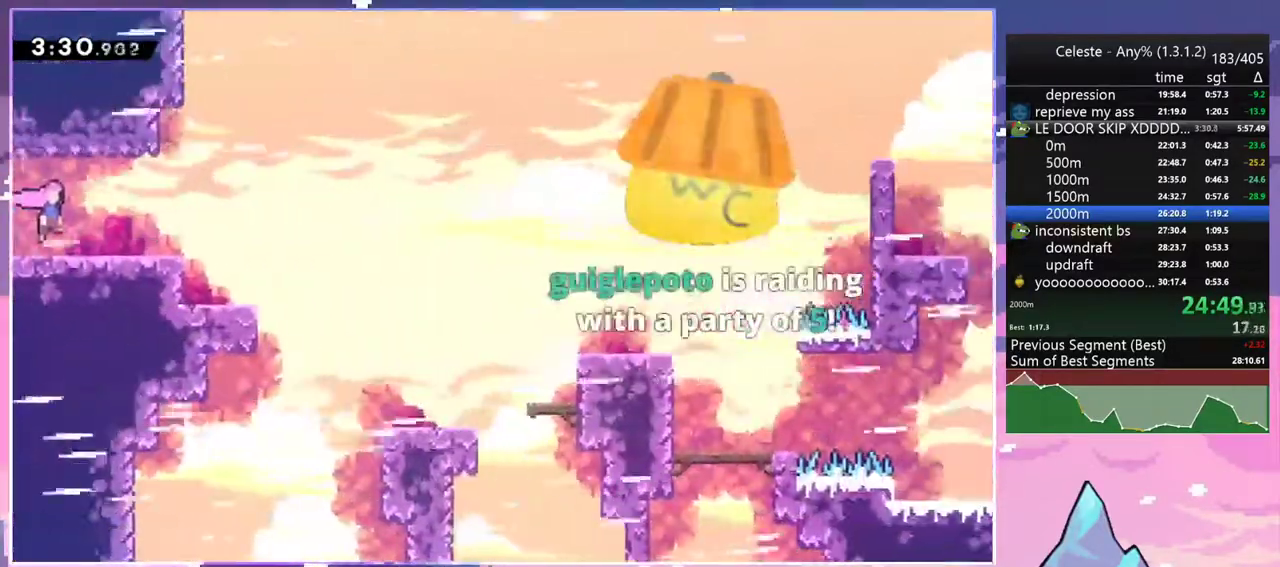
{"keys": ["dash", "down", "jump2", "right"], "events": [[250, "dash", "down"], [433, "jump2", "down"]]}
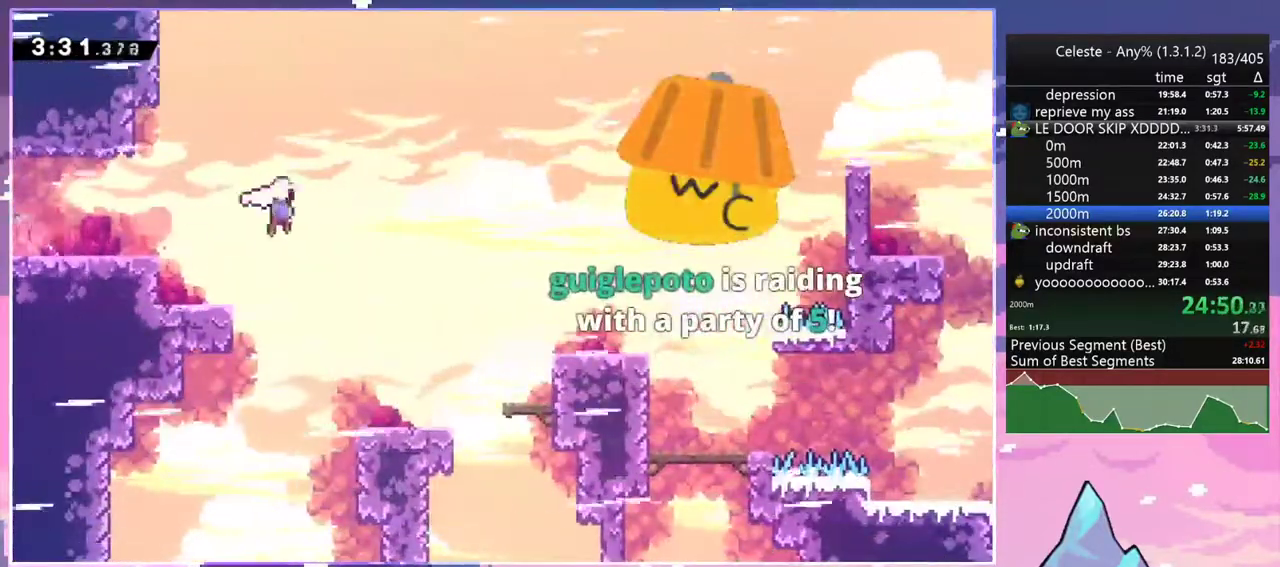
{"keys": ["down", "right"], "events": [[33, "dash", "up"], [167, "dash", "down"], [217, "jump2", "up"], [350, "dash", "up"]]}
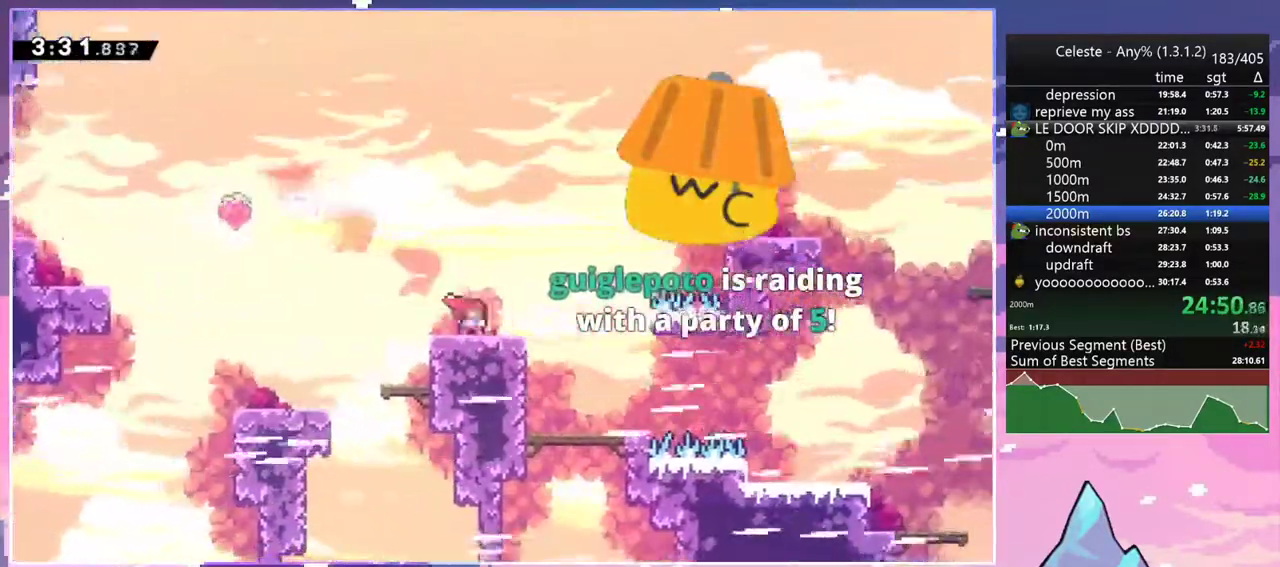
{"keys": ["grab", "jump2", "right", "up"], "events": [[83, "down", "up"], [83, "jump2", "down"], [133, "up", "down"], [283, "grab", "down"], [367, "jump2", "up"], [417, "jump2", "down"]]}
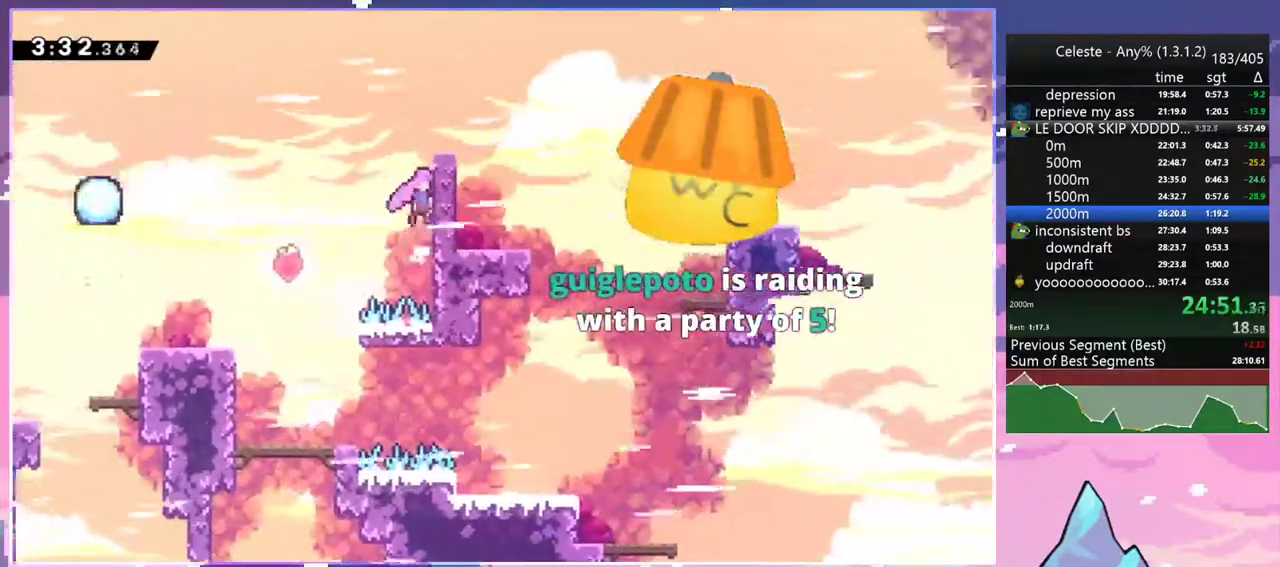
{"keys": ["dash", "down", "jump2", "right"], "events": [[67, "jump2", "up"], [100, "jump2", "down"], [200, "up", "up"], [250, "grab", "up"], [283, "down", "down"], [333, "dash", "down"], [333, "jump2", "up"], [483, "jump2", "down"]]}
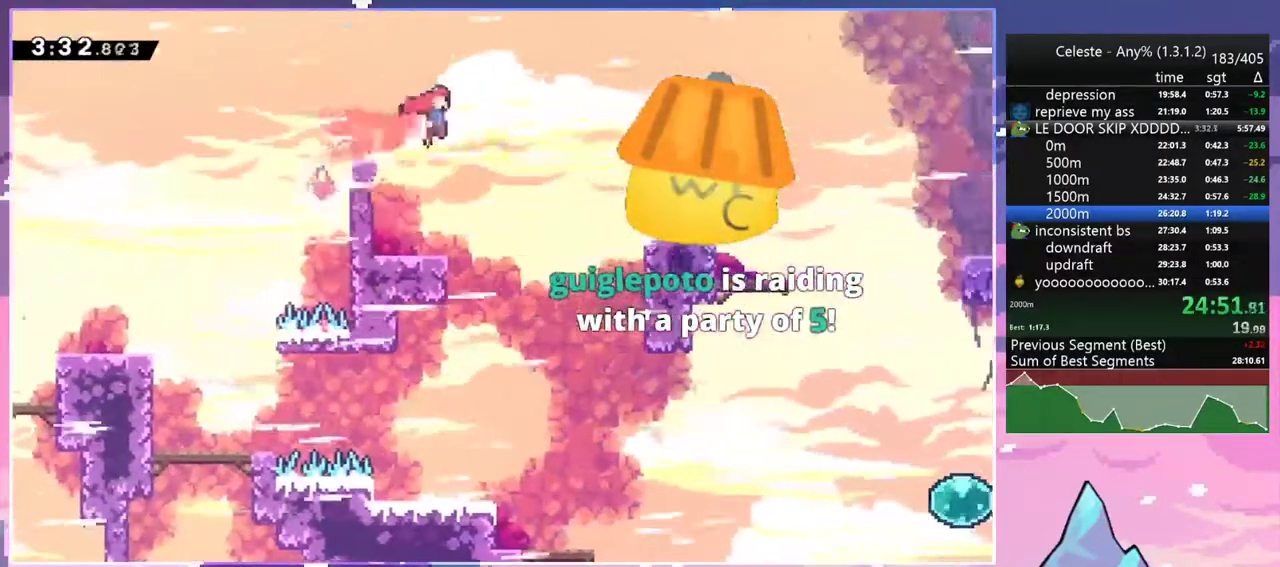
{"keys": ["down", "jump2", "right"], "events": [[67, "dash", "up"], [117, "dash", "down"], [117, "jump2", "up"], [350, "dash", "up"], [400, "jump2", "down"]]}
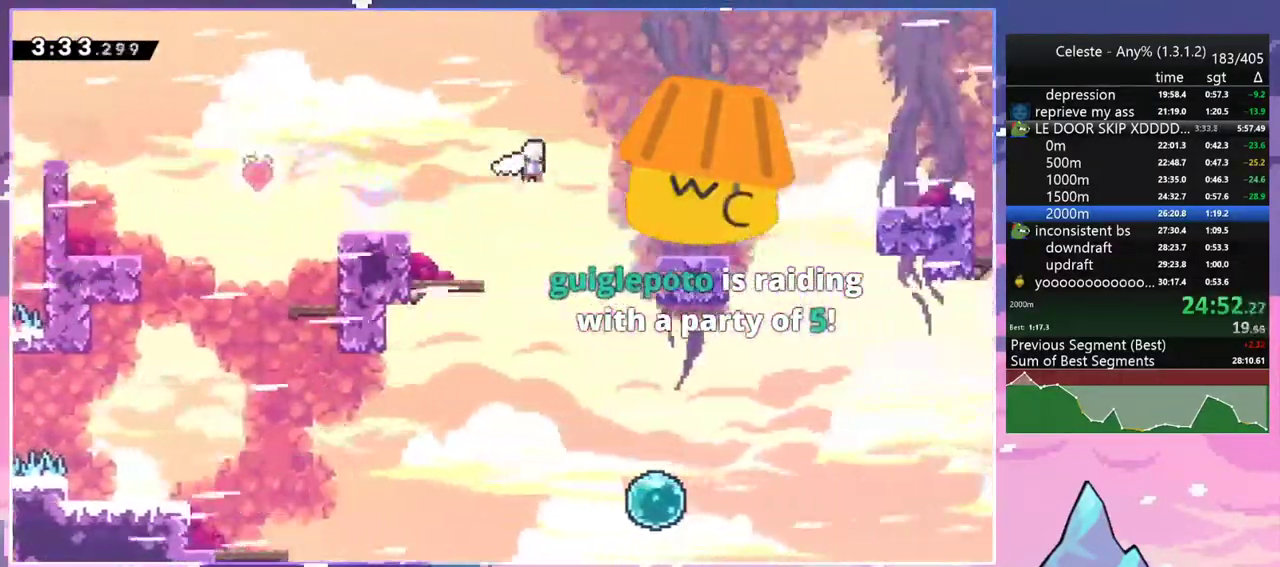
{"keys": ["dash", "down", "right"], "events": [[83, "dash", "down"], [133, "jump2", "up"], [283, "dash", "up"], [367, "dash", "down"]]}
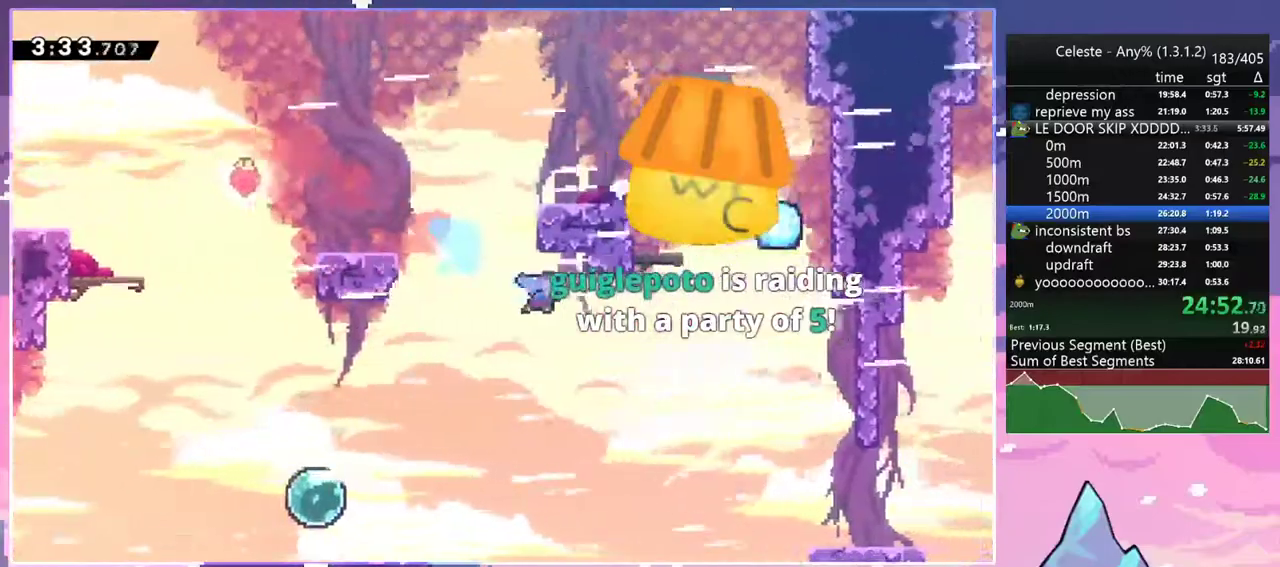
{"keys": ["jump2", "right"], "events": [[17, "dash", "up"], [250, "down", "up"], [433, "jump2", "down"]]}
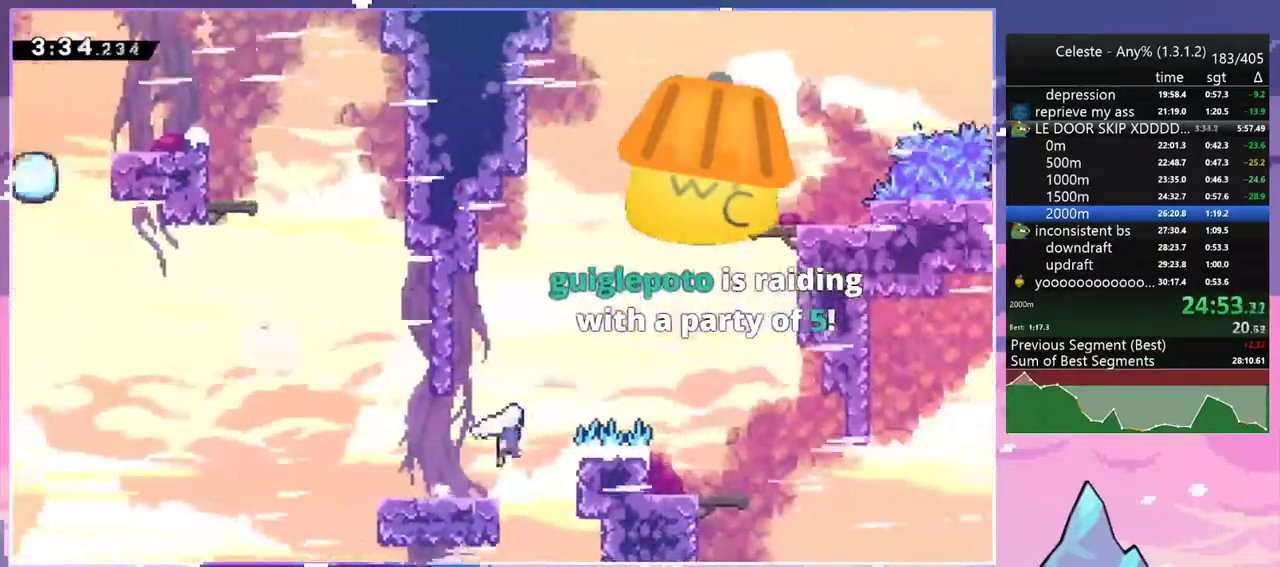
{"keys": ["down"], "events": [[317, "down", "down"], [350, "dash", "down"], [350, "jump2", "up"], [350, "right", "up"], [450, "dash", "up"]]}
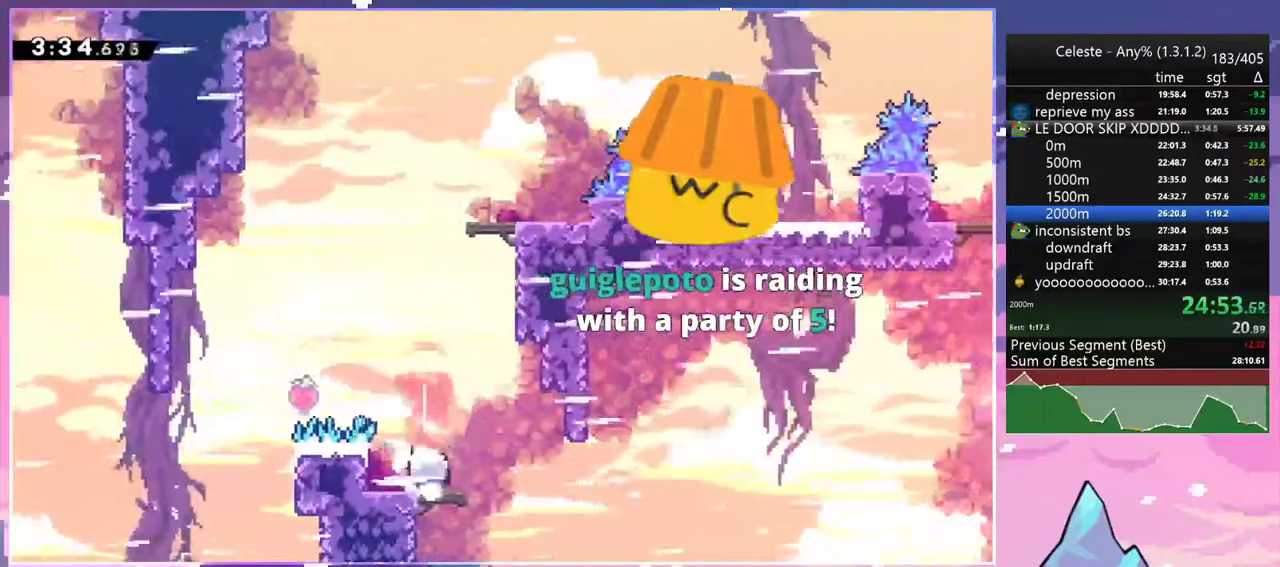
{"keys": ["dash", "down", "jump2", "right"], "events": [[33, "down", "up"], [83, "left", "down"], [183, "left", "up"], [233, "down", "down"], [233, "right", "down"], [283, "dash", "down"], [467, "jump2", "down"]]}
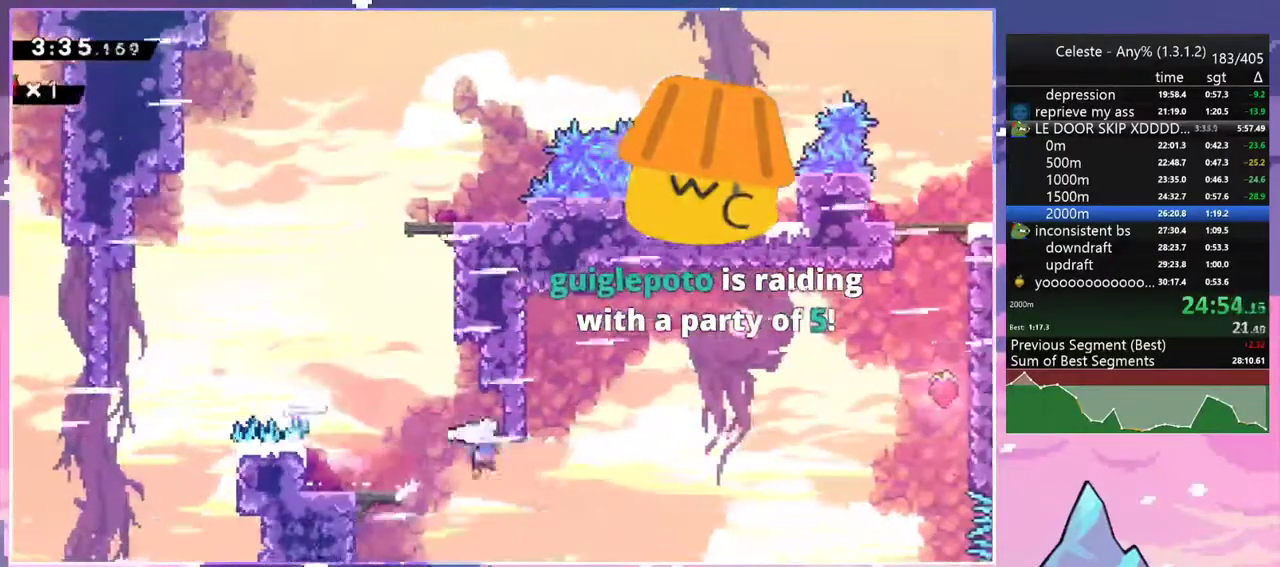
{"keys": ["right", "up"], "events": [[17, "down", "up"], [50, "dash", "up"], [100, "up", "down"], [333, "dash", "down"], [383, "jump2", "up"], [483, "dash", "up"]]}
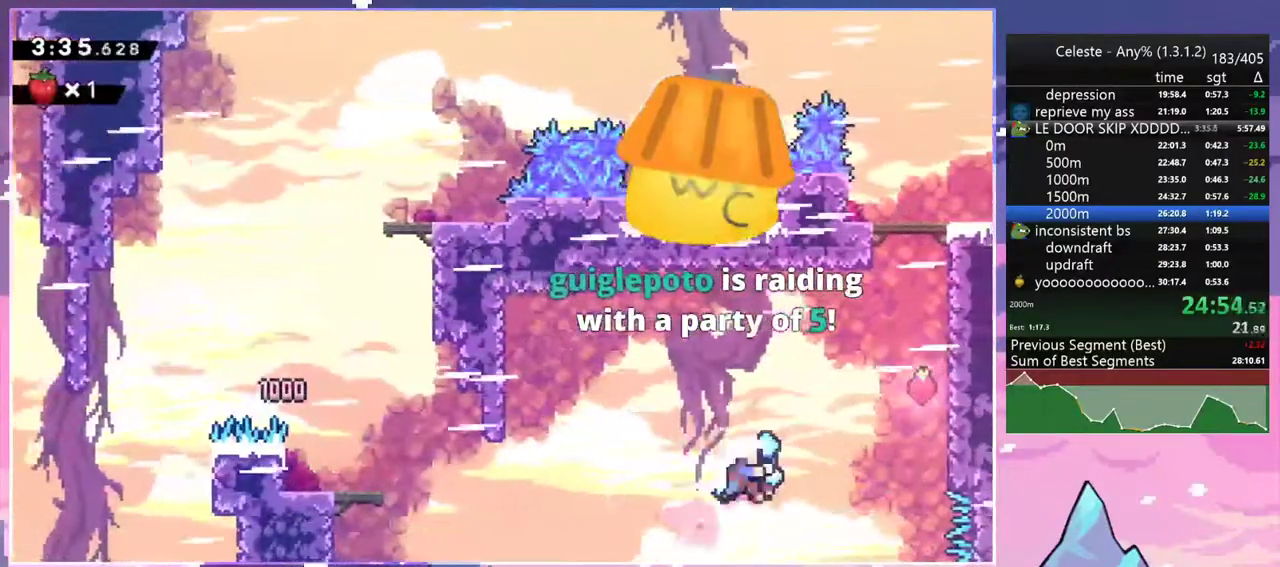
{"keys": ["jump2"], "events": [[67, "dash", "down"], [217, "dash", "up"], [267, "jump2", "down"], [300, "up", "up"], [350, "jump2", "up"], [350, "right", "up"], [450, "jump2", "down"]]}
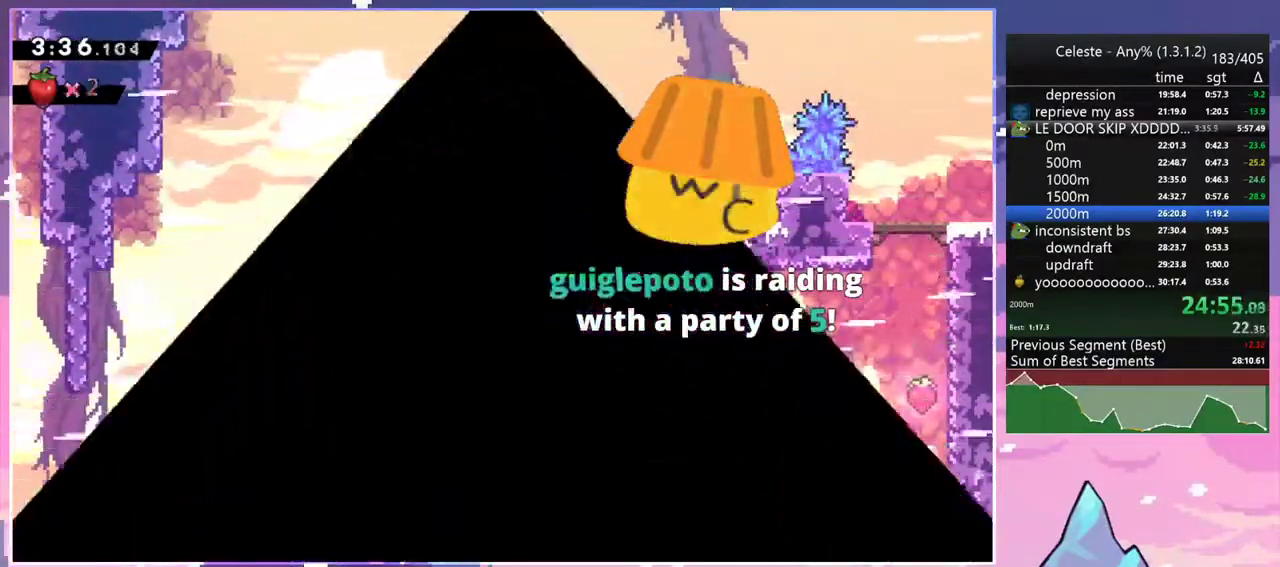
{"keys": ["down", "jump2", "right"], "events": [[33, "down", "down"], [33, "jump2", "up"], [33, "right", "down"], [83, "jump2", "down"], [233, "jump2", "up"], [283, "jump2", "down"], [367, "jump2", "up"], [467, "jump2", "down"]]}
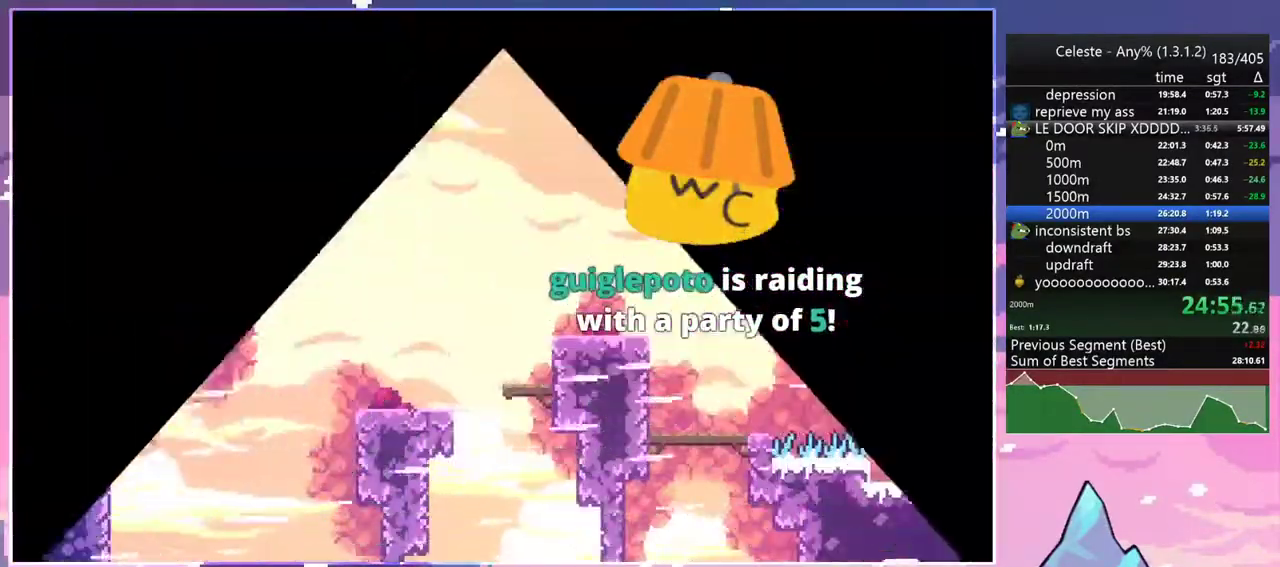
{"keys": ["dash", "down", "right"], "events": [[50, "jump2", "up"], [383, "dash", "down"]]}
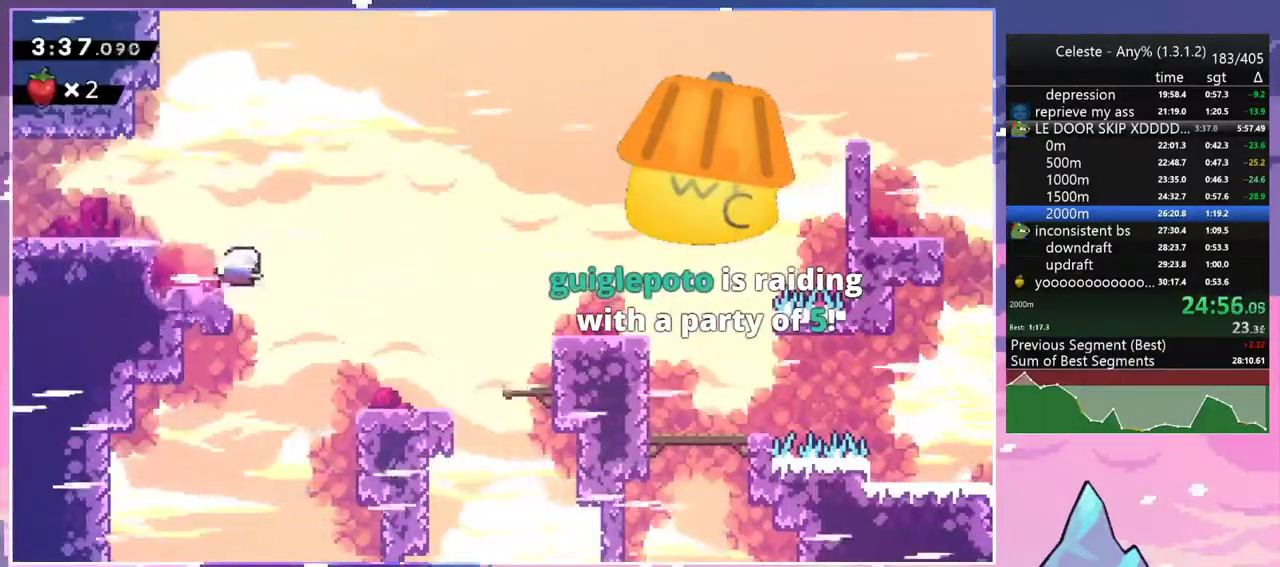
{"keys": ["dash", "down", "right"], "events": [[67, "jump2", "down"], [167, "dash", "up"], [300, "dash", "down"], [350, "jump2", "up"]]}